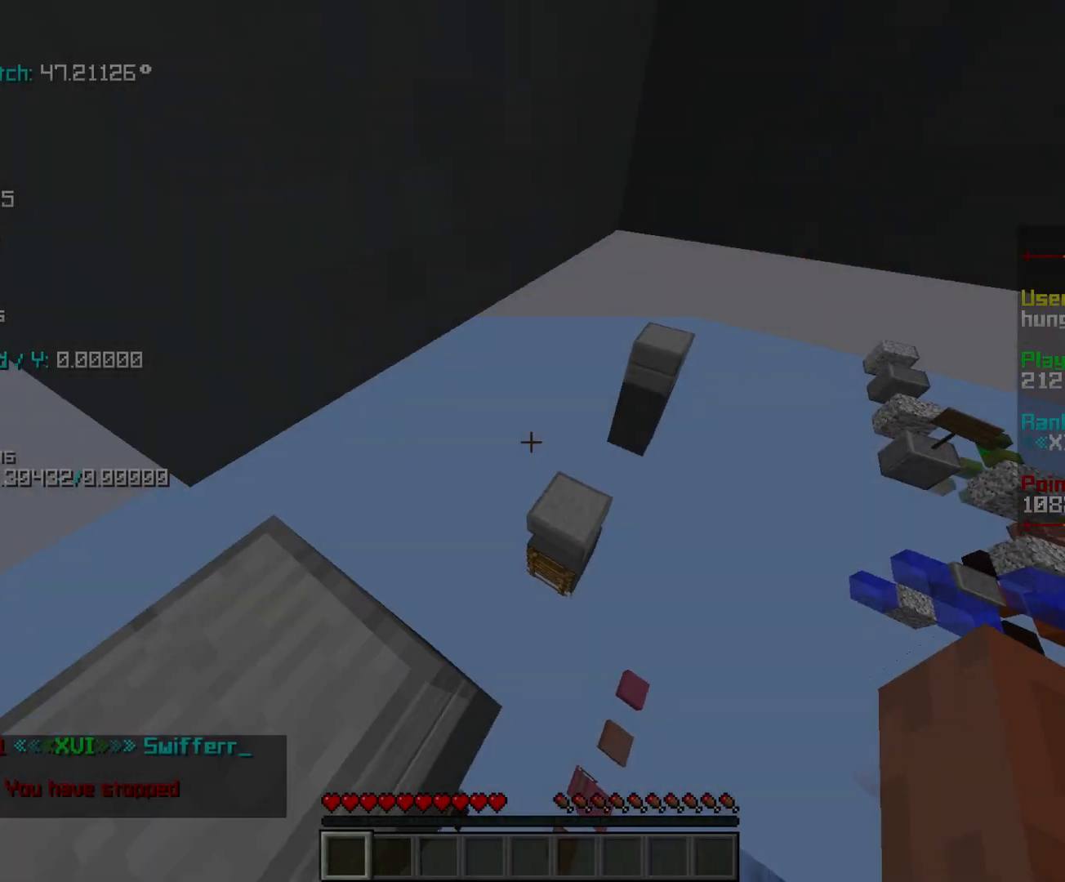
Gameplay with keyboard and mouse; each line is a JSON object with the keys and mouse buttons held at the frame after it. "events" lists presses ("down") and releases ("up") of "a", "d", "r", "s", "shift", "space", "w" and "mouse_left" between this image and that frame as [ms after this image, input, new state], when the widget could be followed in between. "mouse_left" = the "left" button of the "mouse" list. No other keys are recorded. Fast repeated clicks can show as one long hold. Mouse movement is not recorded.
{"keys": ["a", "shift", "w"], "mouse": [], "events": [[400, "a", "down"], [400, "r", "up"], [400, "shift", "down"]]}
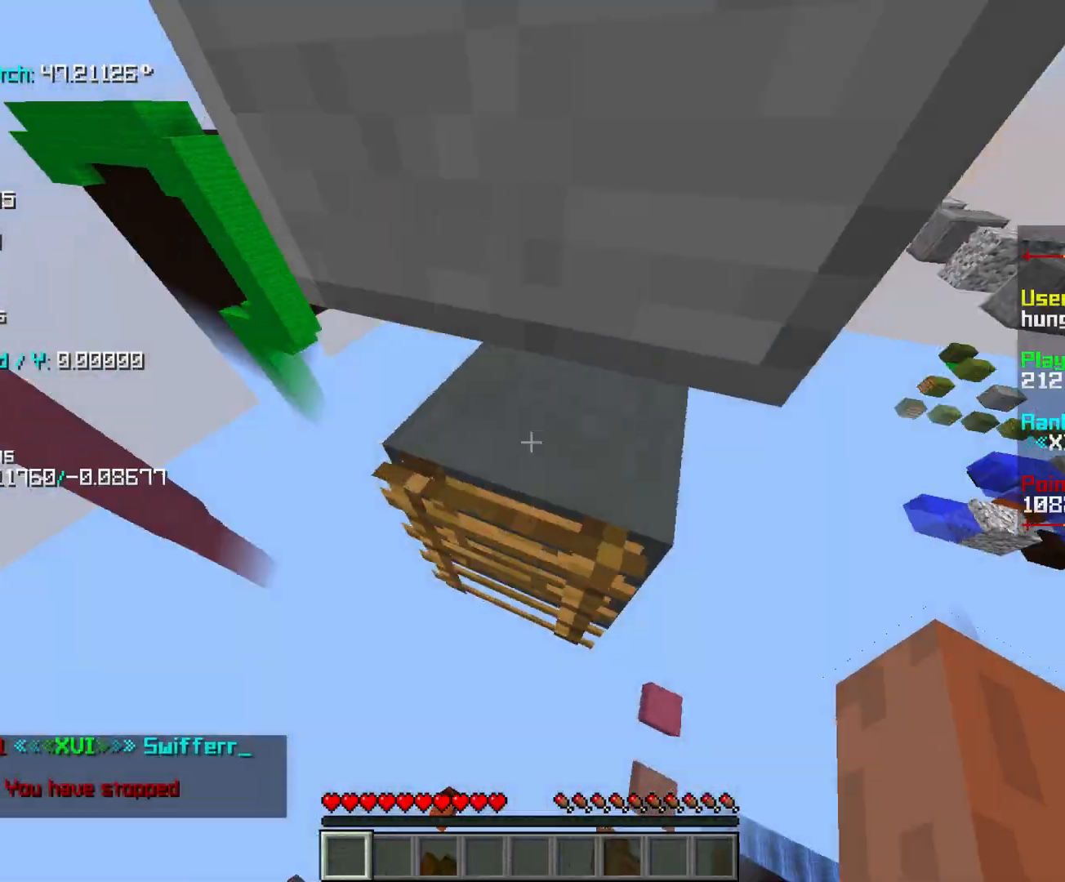
{"keys": ["d", "shift", "w"], "mouse": [], "events": [[160, "a", "up"], [160, "d", "down"]]}
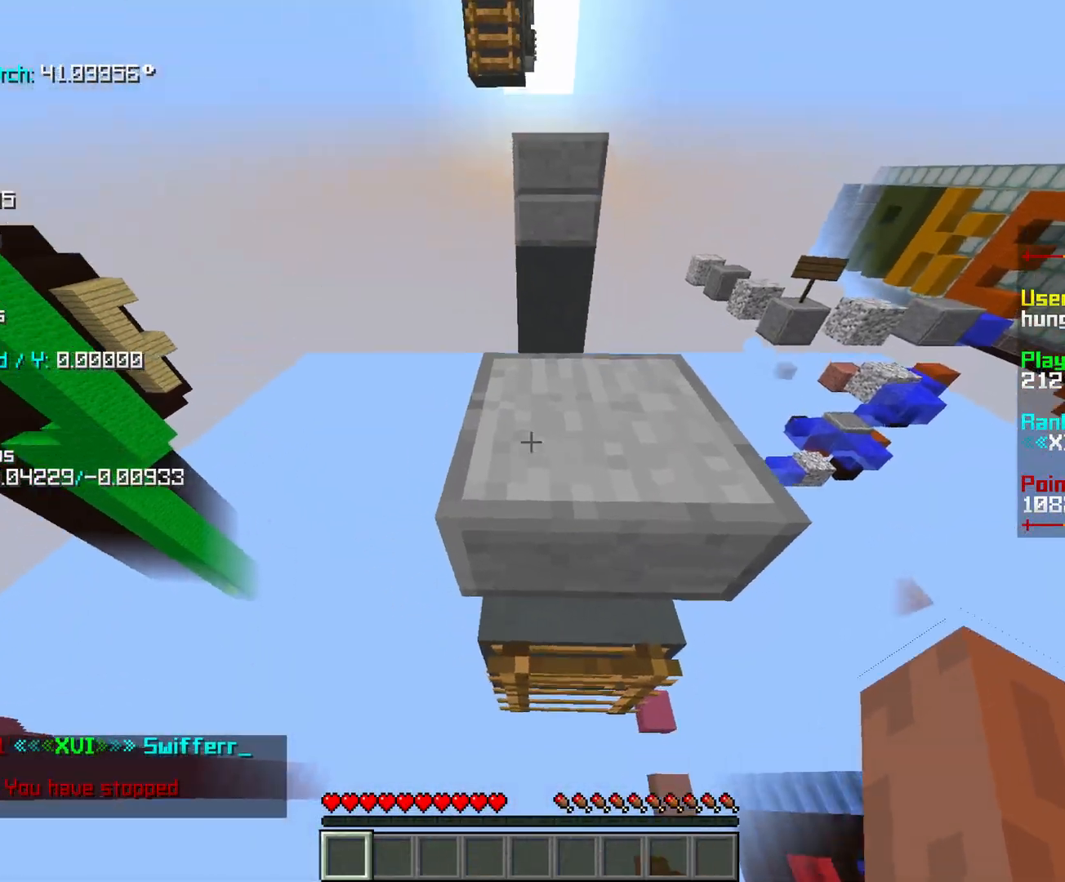
{"keys": ["d", "shift", "w"], "mouse": [], "events": [[20, "d", "up"], [140, "shift", "up"], [140, "space", "down"], [300, "shift", "down"], [300, "space", "up"], [360, "d", "down"]]}
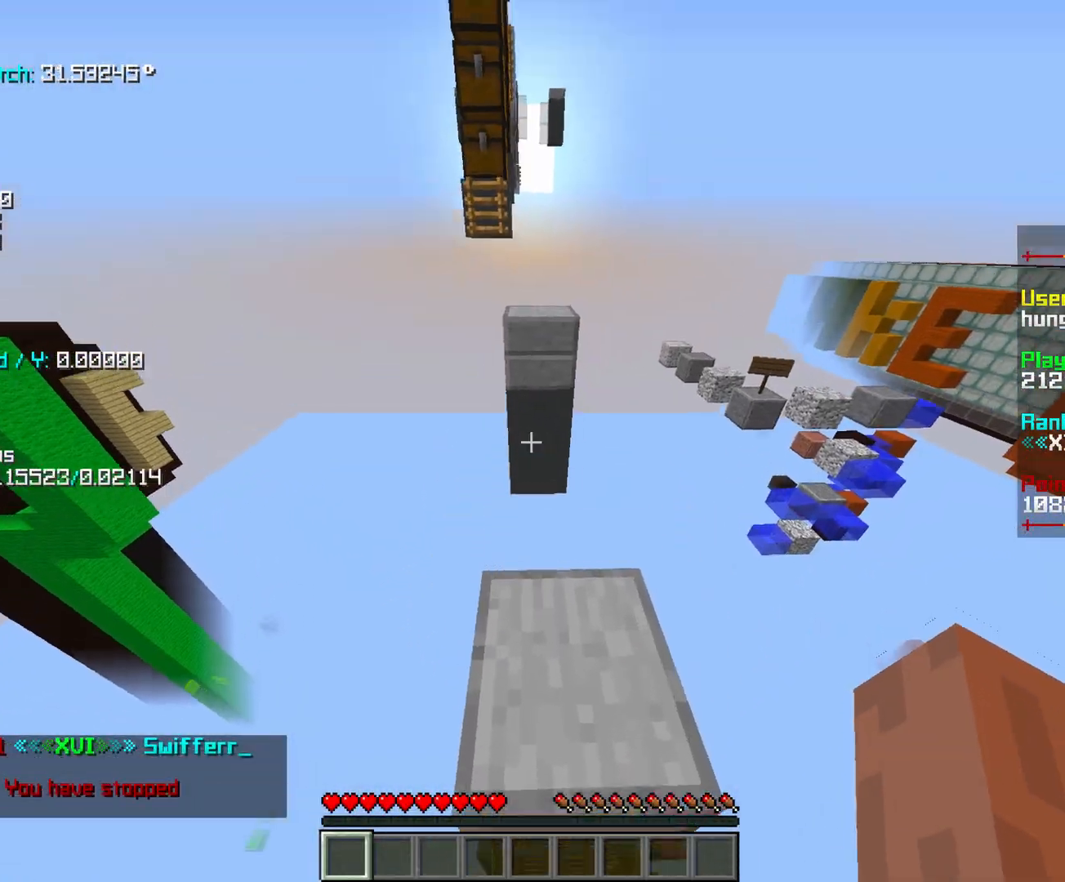
{"keys": ["shift"], "mouse": [], "events": [[160, "d", "up"], [160, "w", "up"]]}
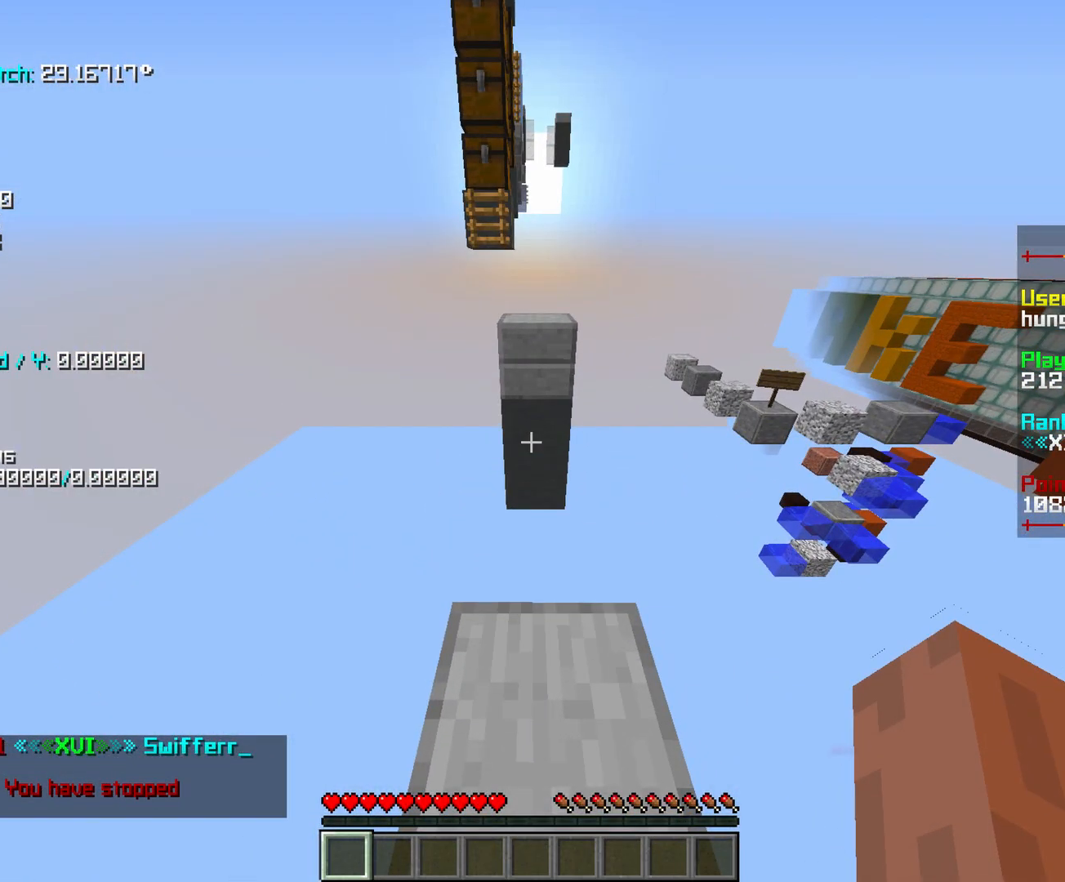
{"keys": ["shift"], "mouse": [], "events": []}
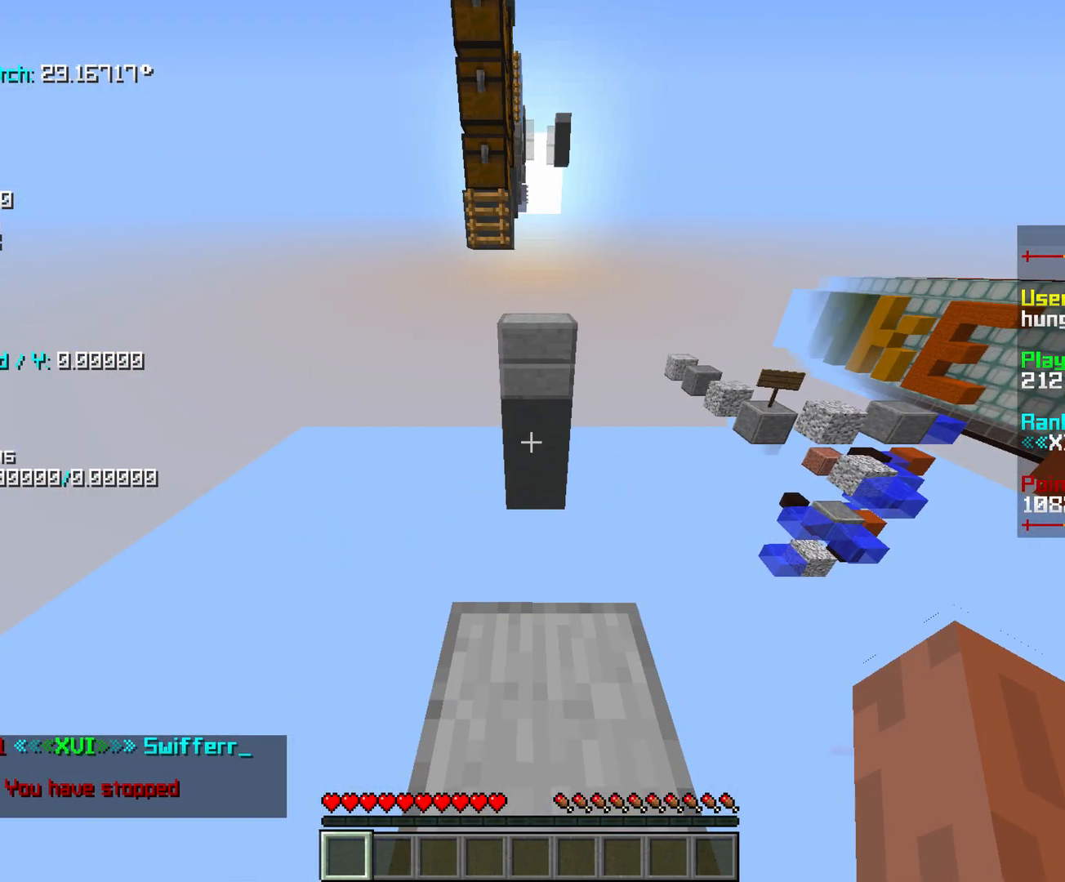
{"keys": ["shift"], "mouse": [], "events": []}
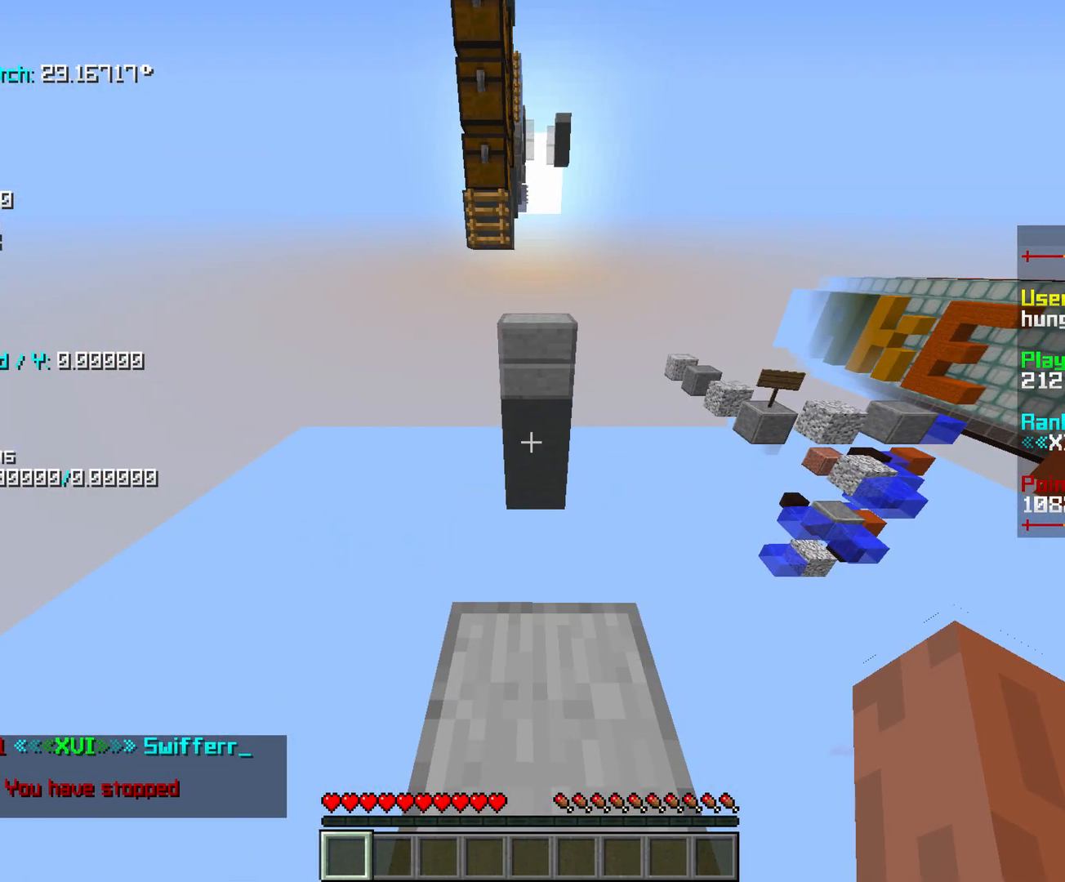
{"keys": ["shift"], "mouse": [], "events": []}
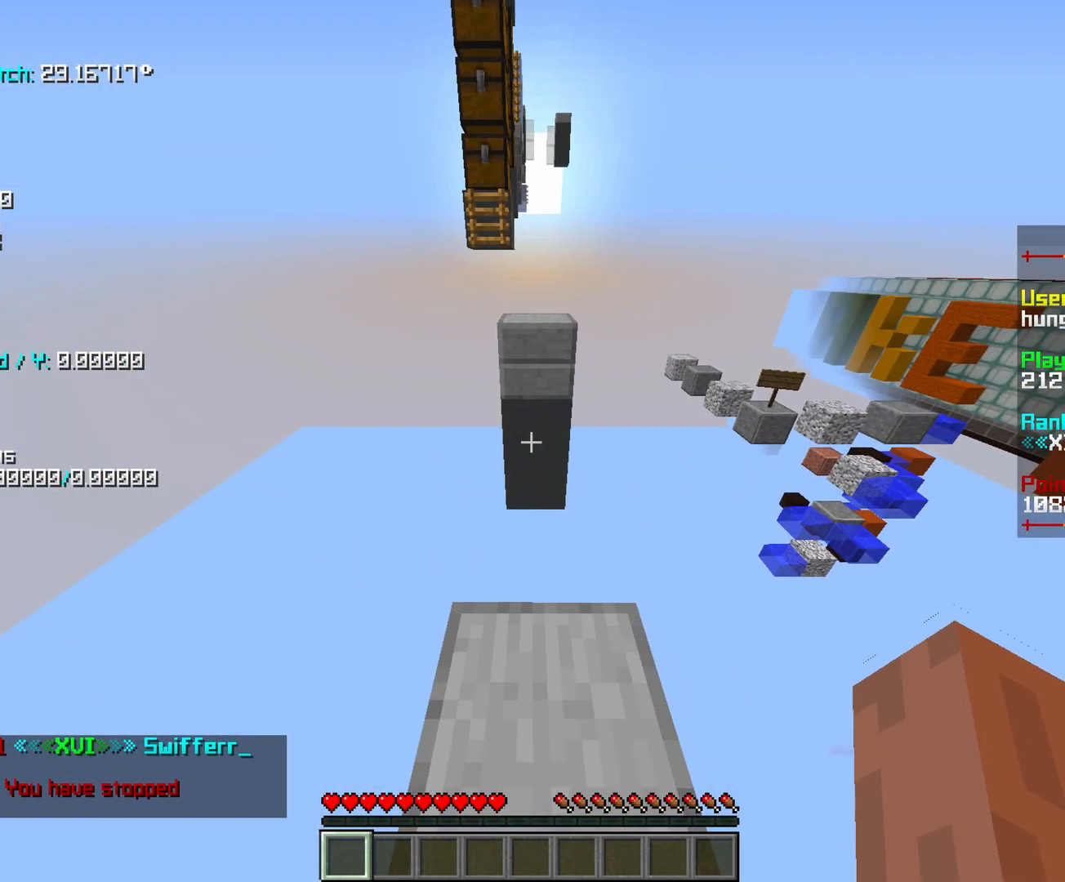
{"keys": ["shift"], "mouse": [], "events": [[60, "w", "down"], [180, "w", "up"]]}